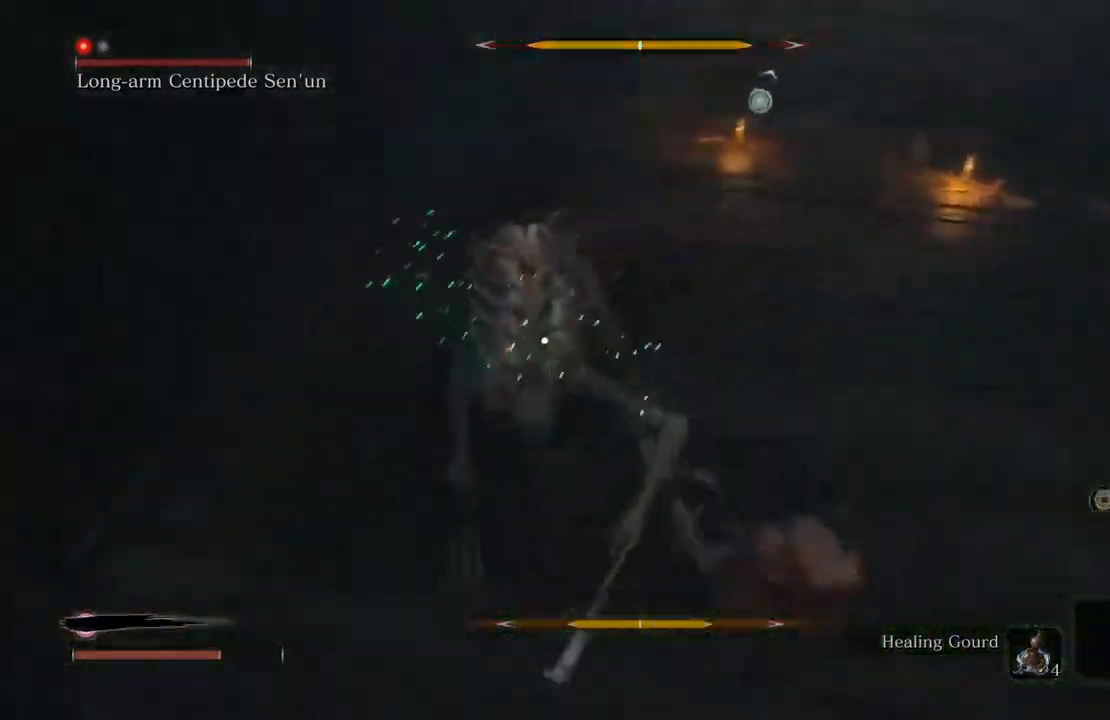
Gameplay with a controller (Xbox layout); each line is a JSON object with the inputs held at the frame after it. "events" lists button and stick changes between this image and that frame as [ms after this image, input, new state], when the widget could be followed in between.
{"buttons": [], "left_stick": "up", "right_stick": "center", "events": [[50, "left_stick", "right"], [336, "L1", "down"], [336, "left_stick", "up"], [470, "L1", "up"]]}
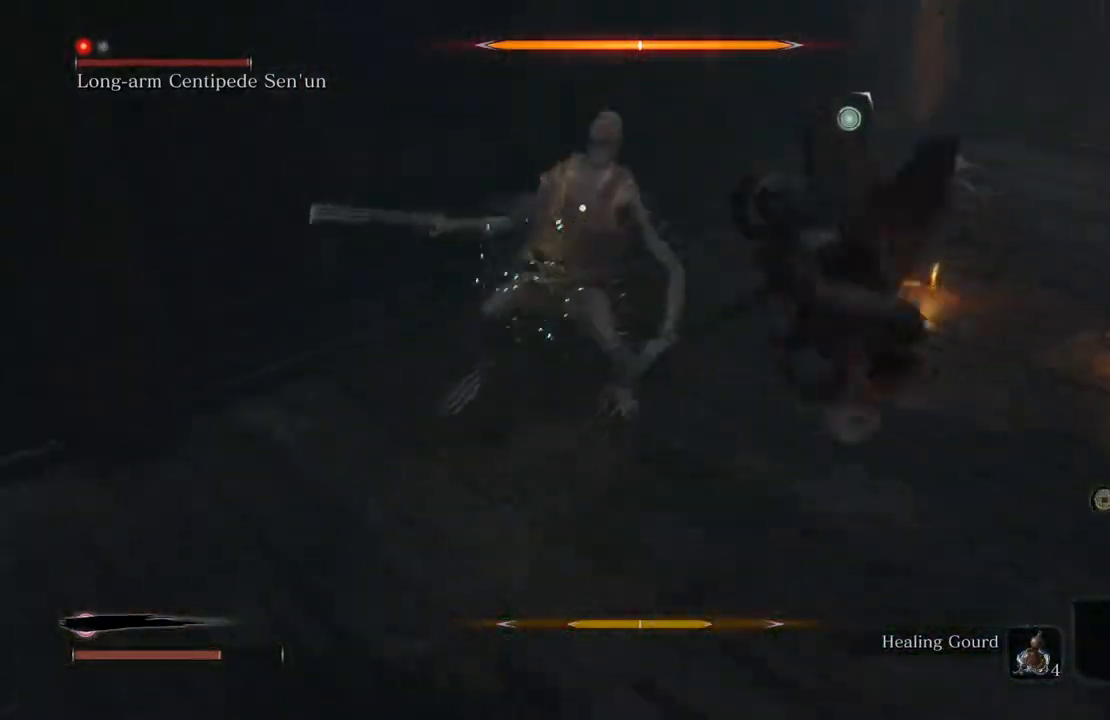
{"buttons": [], "left_stick": "center", "right_stick": "center", "events": [[16, "L1", "down"], [134, "L1", "up"], [235, "left_stick", "center"]]}
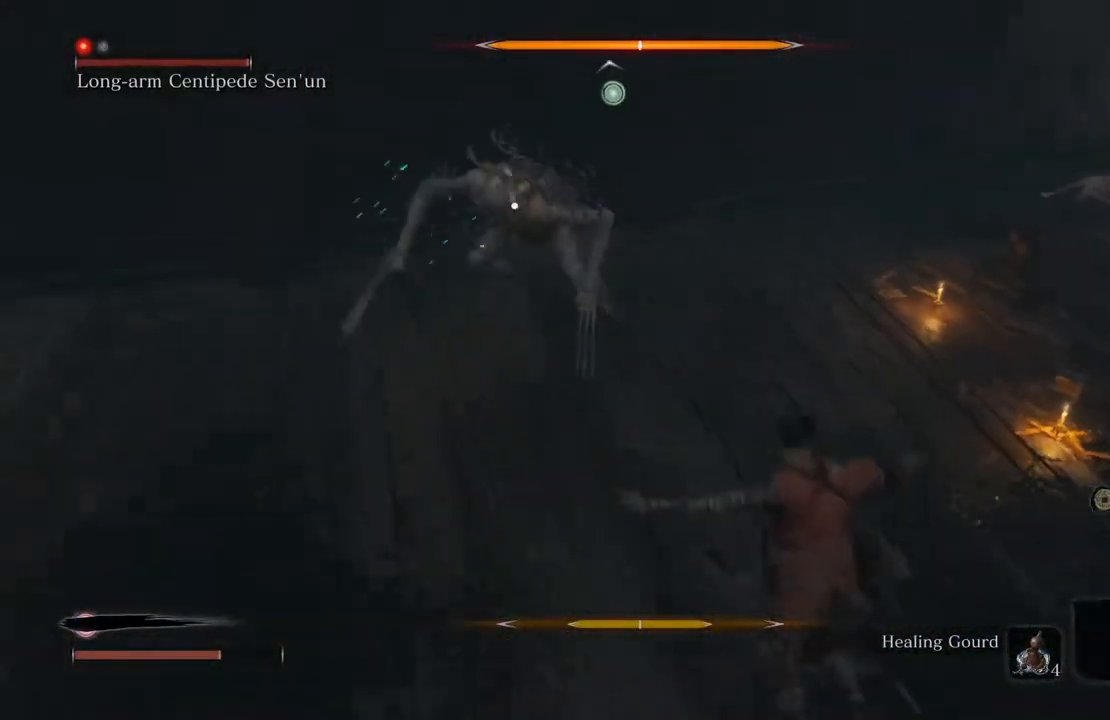
{"buttons": [], "left_stick": "down", "right_stick": "center", "events": [[34, "left_stick", "down"]]}
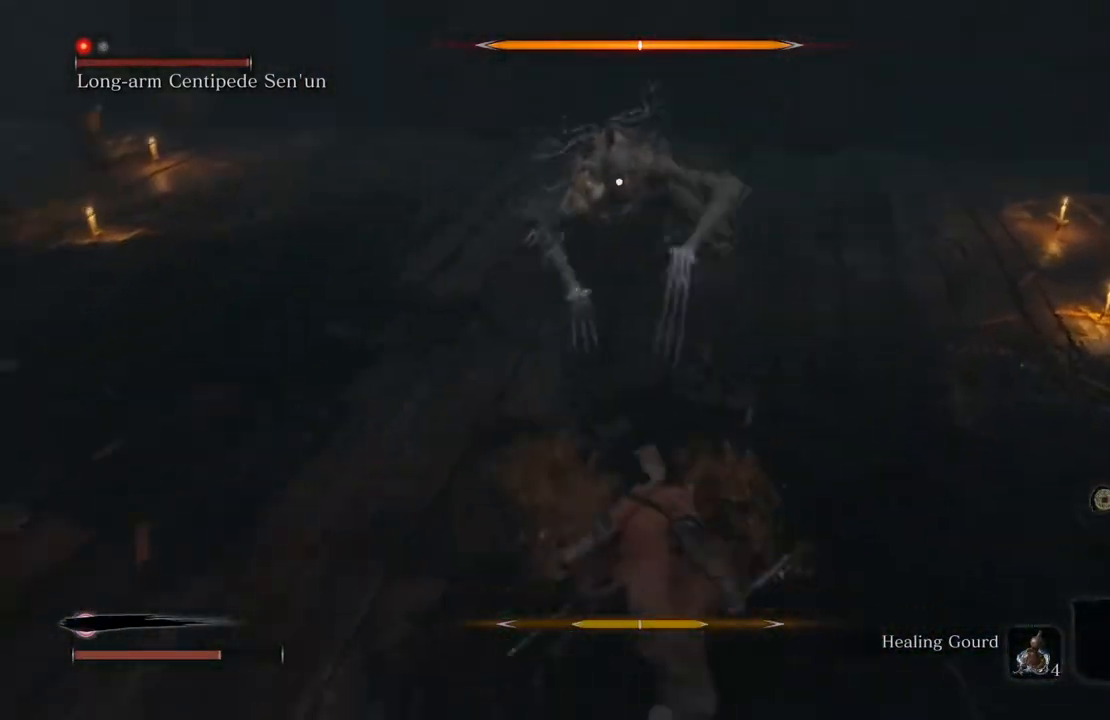
{"buttons": [], "left_stick": "center", "right_stick": "center", "events": [[84, "left_stick", "up"], [419, "left_stick", "center"]]}
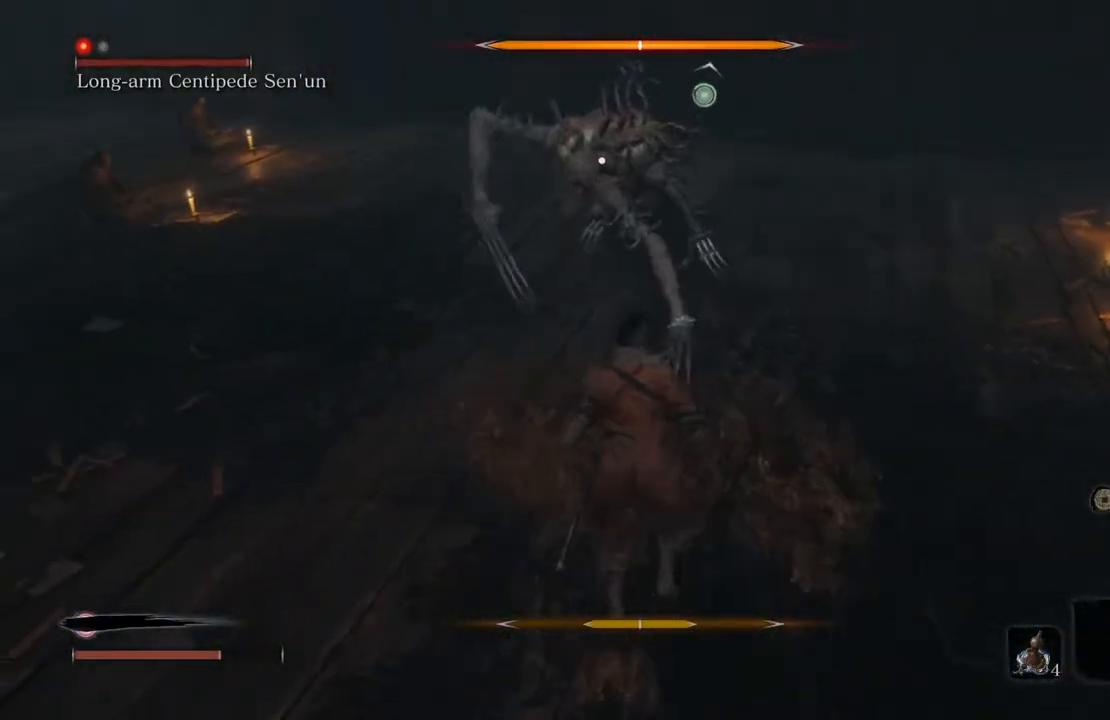
{"buttons": [], "left_stick": "up", "right_stick": "center", "events": [[168, "left_stick", "up"], [335, "L1", "down"], [453, "L1", "up"]]}
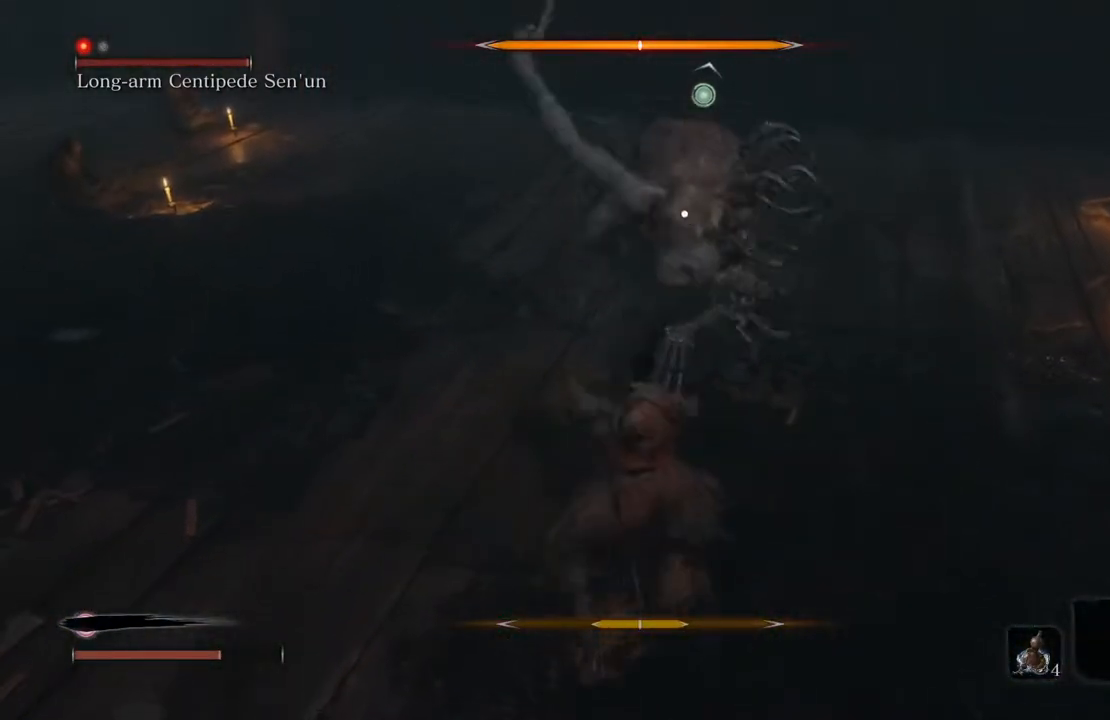
{"buttons": ["L1"], "left_stick": "center", "right_stick": "center", "events": [[34, "L1", "down"], [101, "left_stick", "center"], [151, "L1", "up"], [202, "L1", "down"], [319, "L1", "up"], [420, "L1", "down"]]}
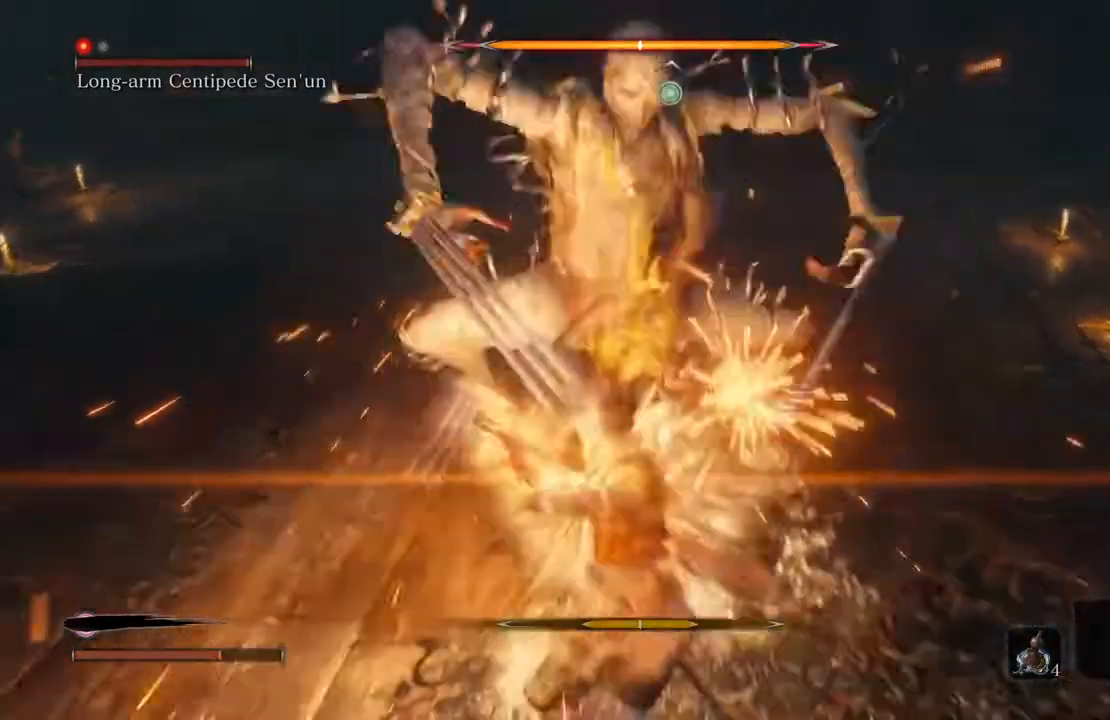
{"buttons": ["L1"], "left_stick": "center", "right_stick": "center", "events": [[50, "L1", "up"], [134, "L1", "down"], [285, "L1", "up"], [453, "L1", "down"]]}
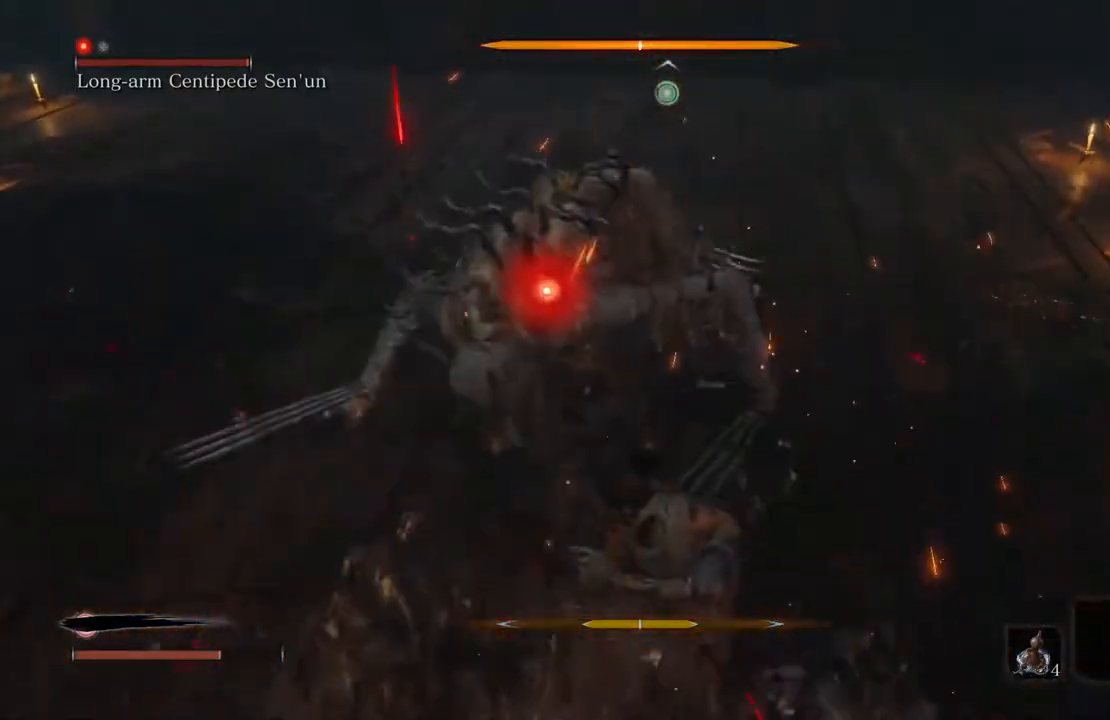
{"buttons": ["R1"], "left_stick": "center", "right_stick": "center", "events": [[34, "L1", "up"], [101, "A", "down"], [135, "left_stick", "up-left"], [185, "A", "up"], [252, "left_stick", "center"], [319, "R1", "down"], [420, "R1", "up"], [471, "R1", "down"]]}
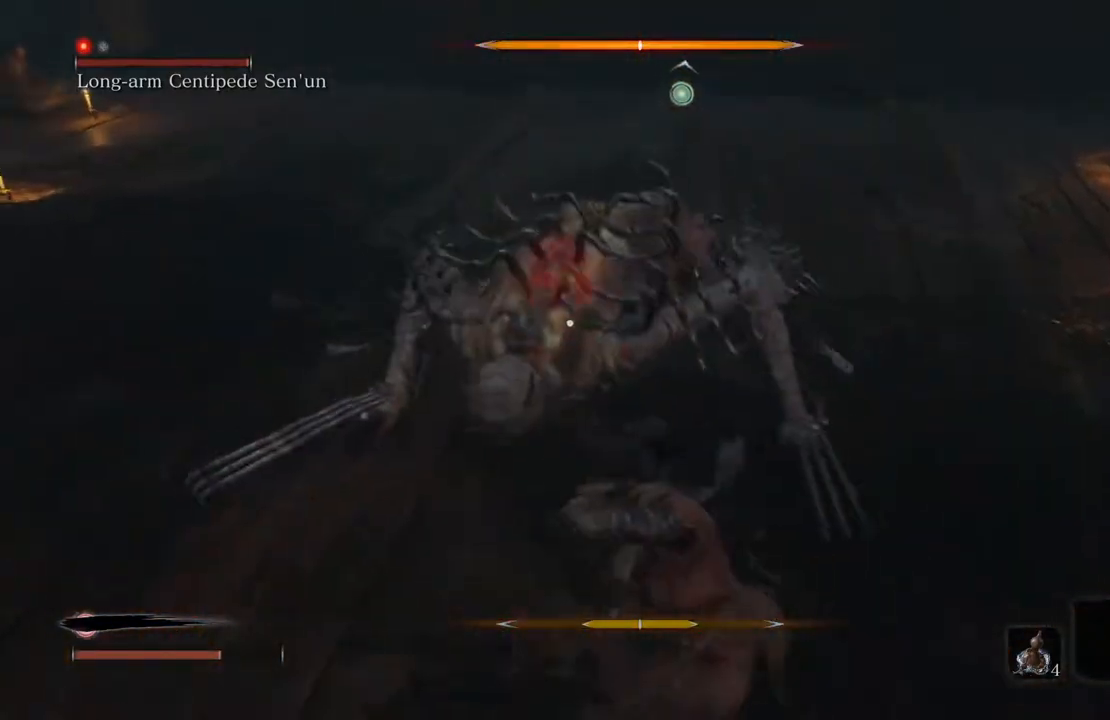
{"buttons": [], "left_stick": "center", "right_stick": "center", "events": [[50, "R1", "up"], [101, "R1", "down"], [185, "R1", "up"]]}
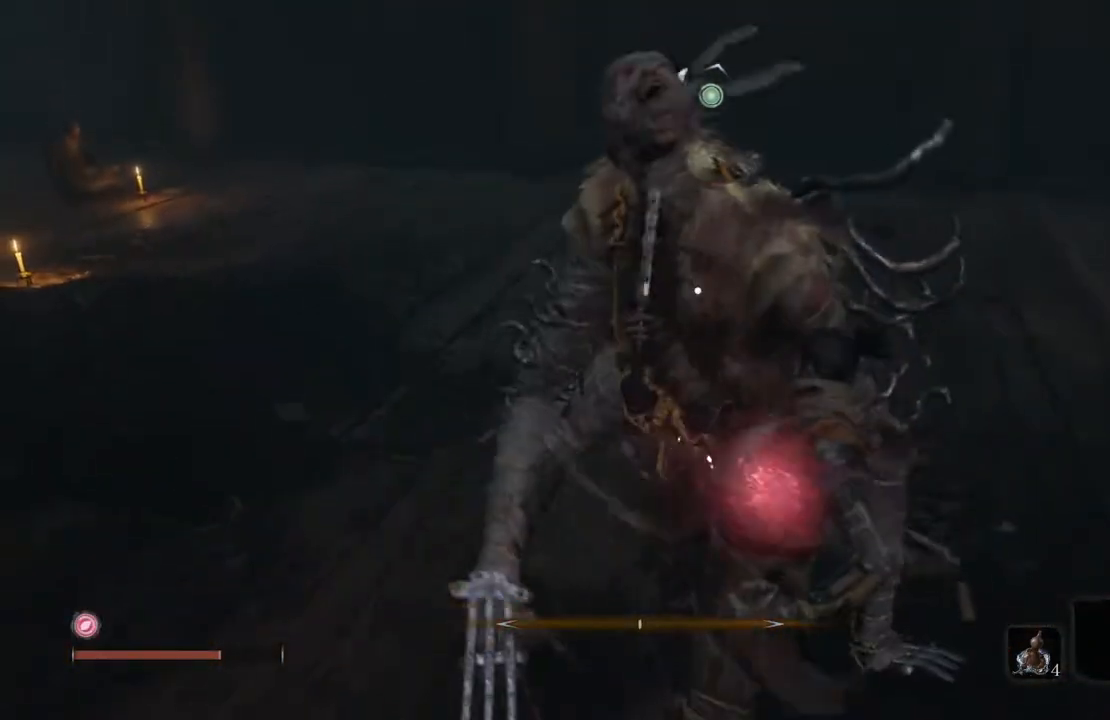
{"buttons": [], "left_stick": "center", "right_stick": "center", "events": []}
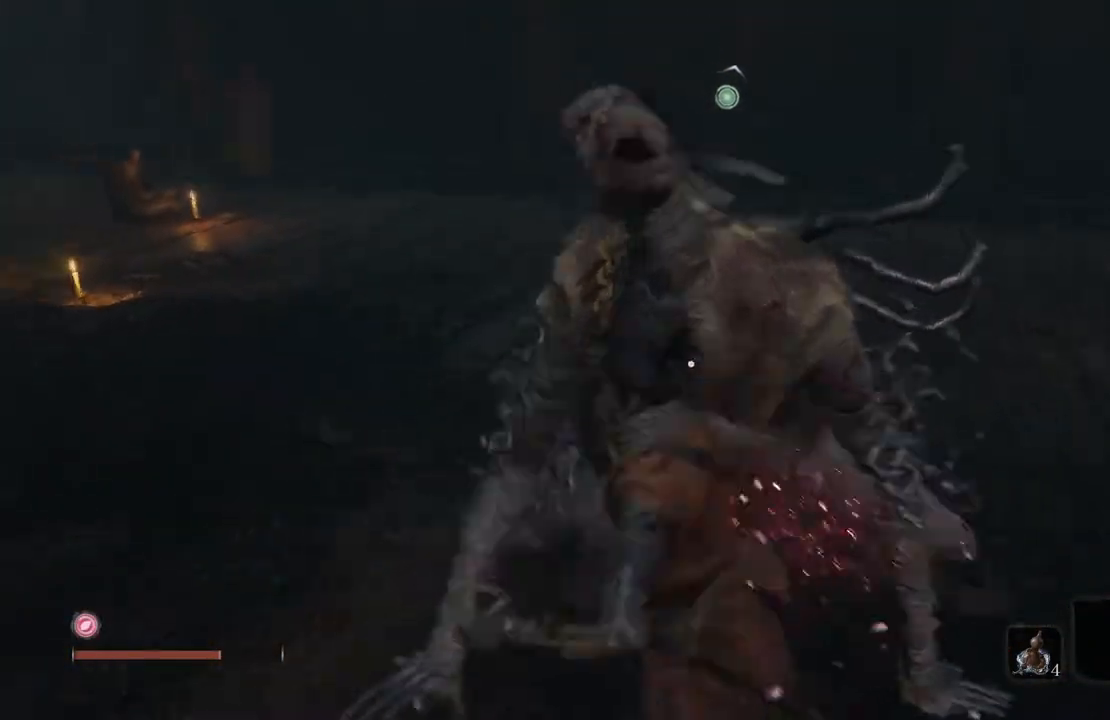
{"buttons": [], "left_stick": "center", "right_stick": "center", "events": []}
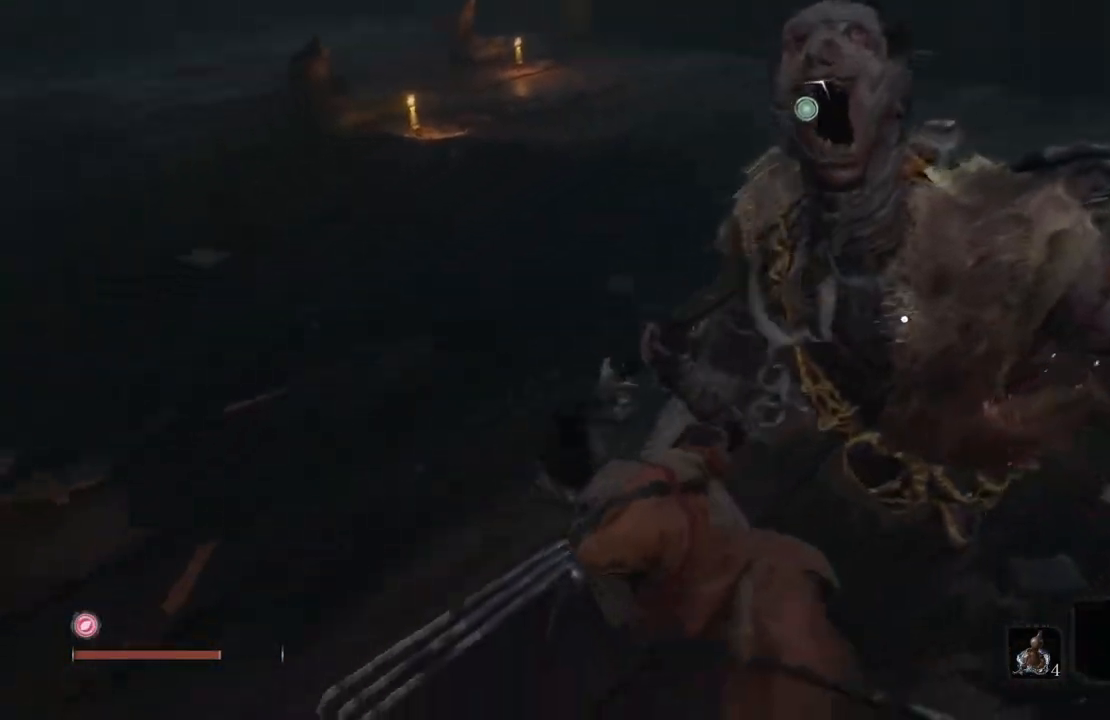
{"buttons": [], "left_stick": "center", "right_stick": "center", "events": []}
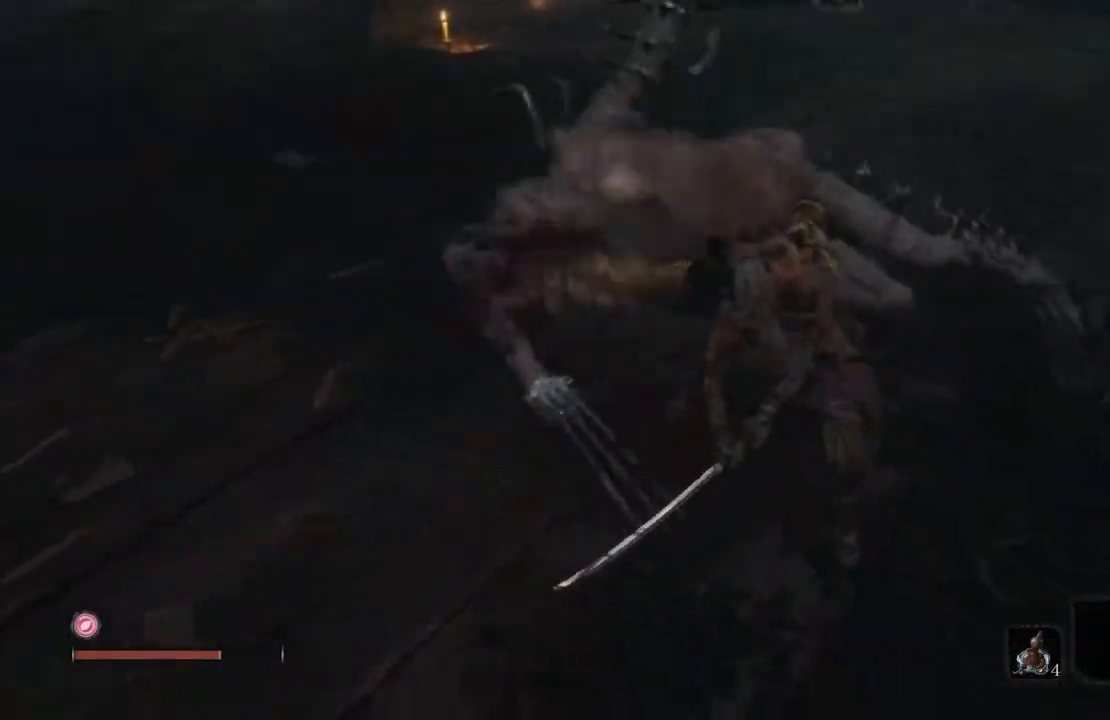
{"buttons": [], "left_stick": "center", "right_stick": "center", "events": [[84, "right_stick", "up-right"], [201, "right_stick", "right"], [302, "right_stick", "center"]]}
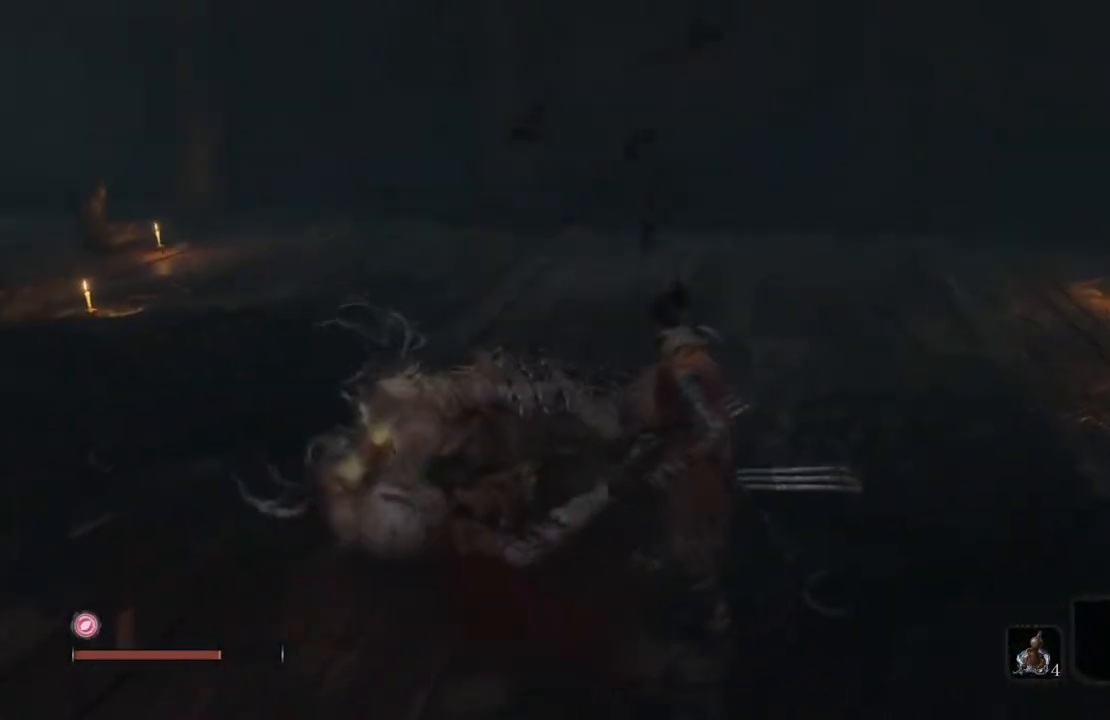
{"buttons": [], "left_stick": "center", "right_stick": "center", "events": []}
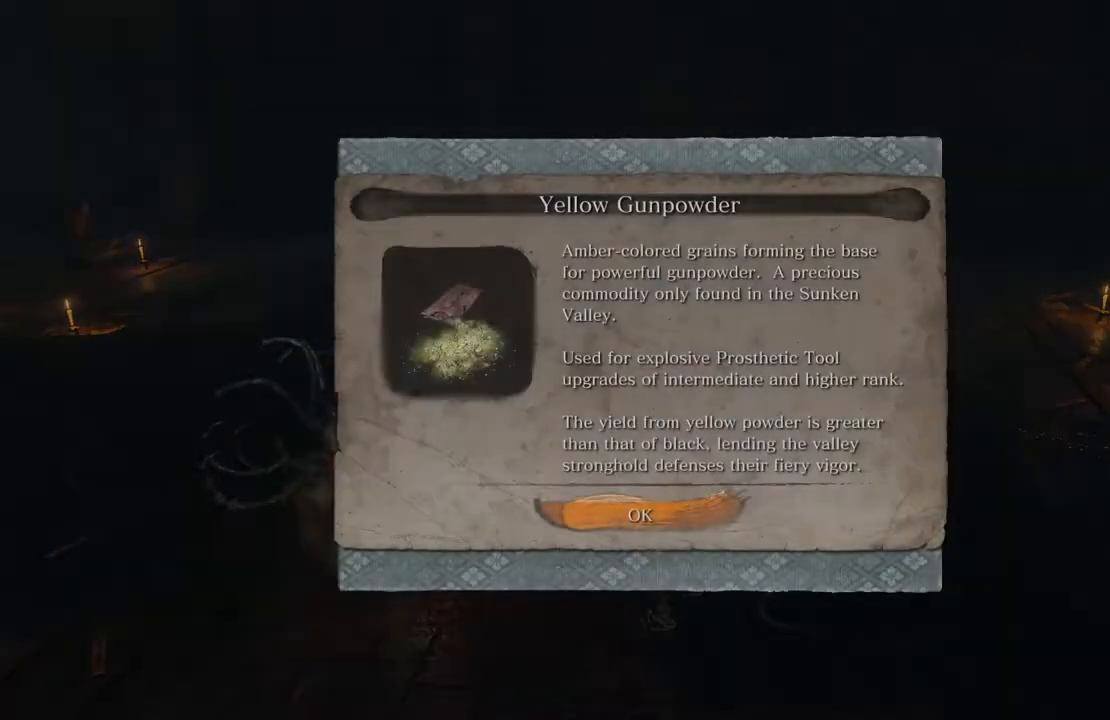
{"buttons": [], "left_stick": "center", "right_stick": "center", "events": []}
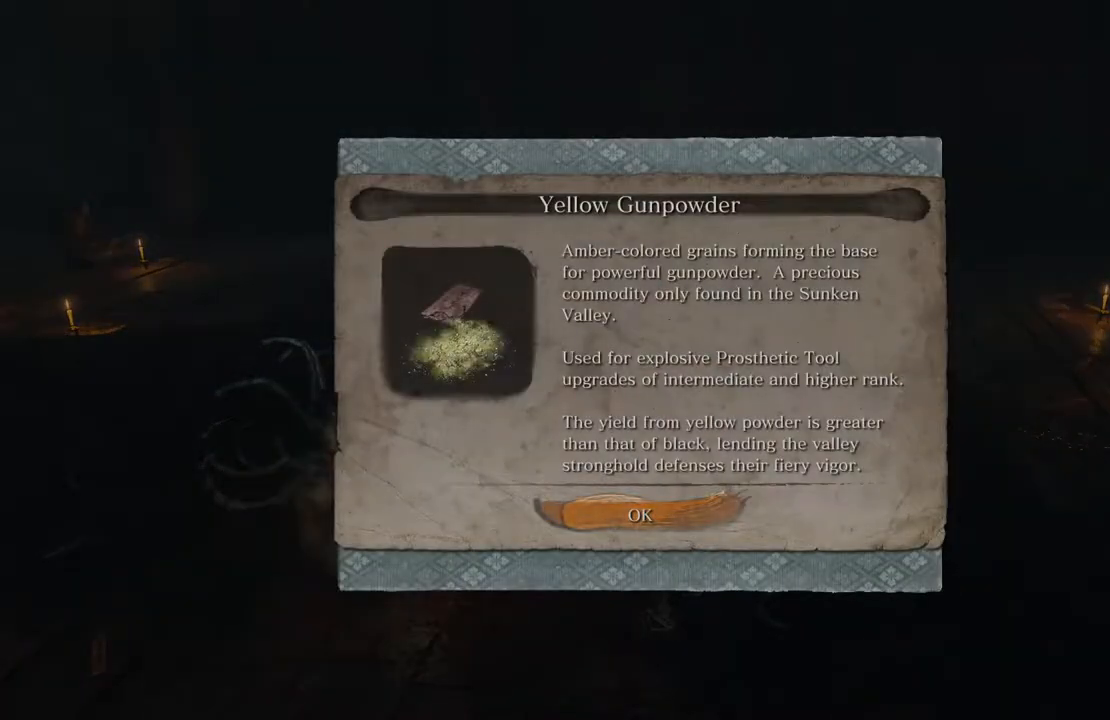
{"buttons": [], "left_stick": "center", "right_stick": "center", "events": [[369, "A", "down"], [470, "A", "up"]]}
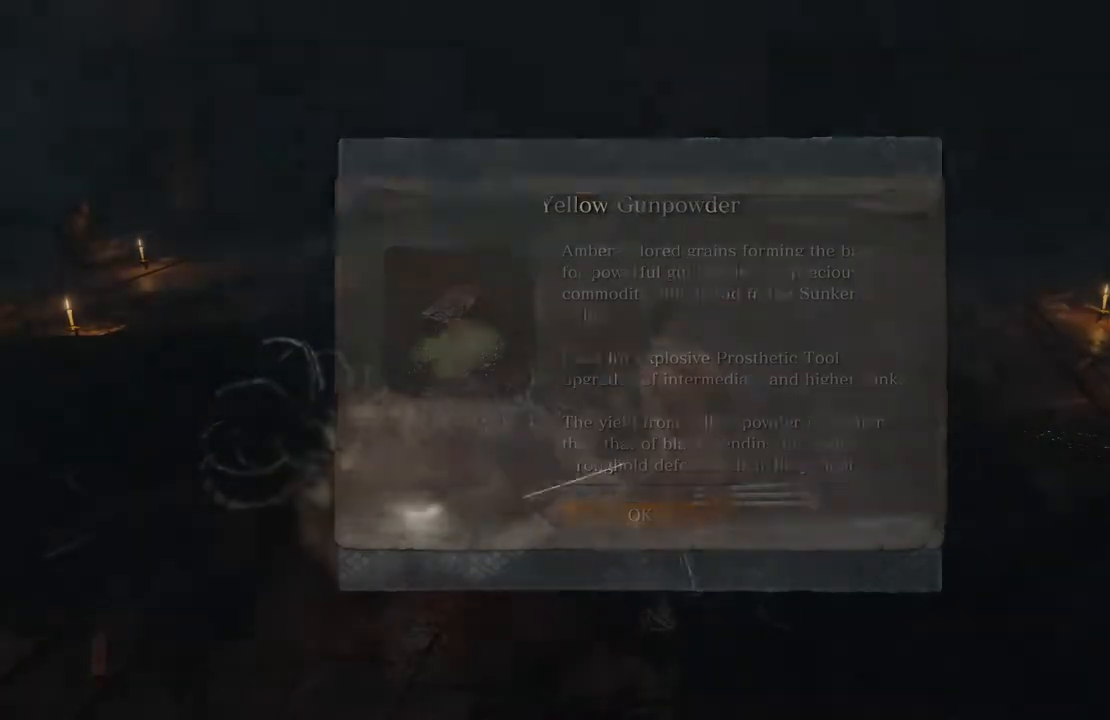
{"buttons": [], "left_stick": "center", "right_stick": "center", "events": []}
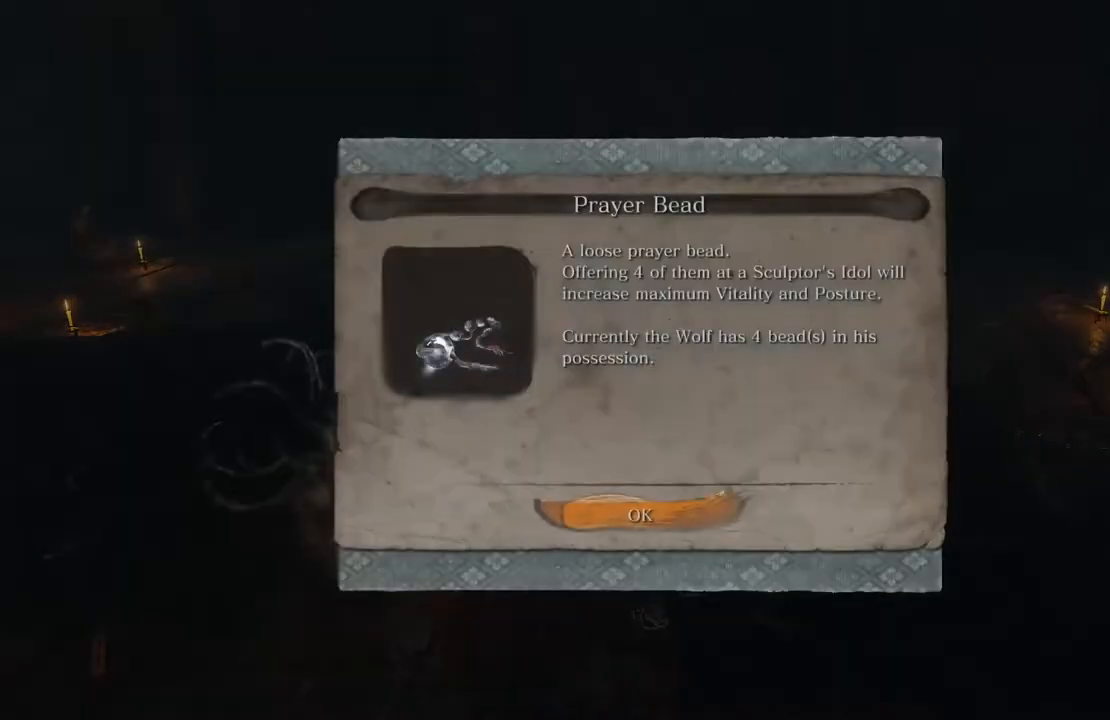
{"buttons": [], "left_stick": "center", "right_stick": "center", "events": []}
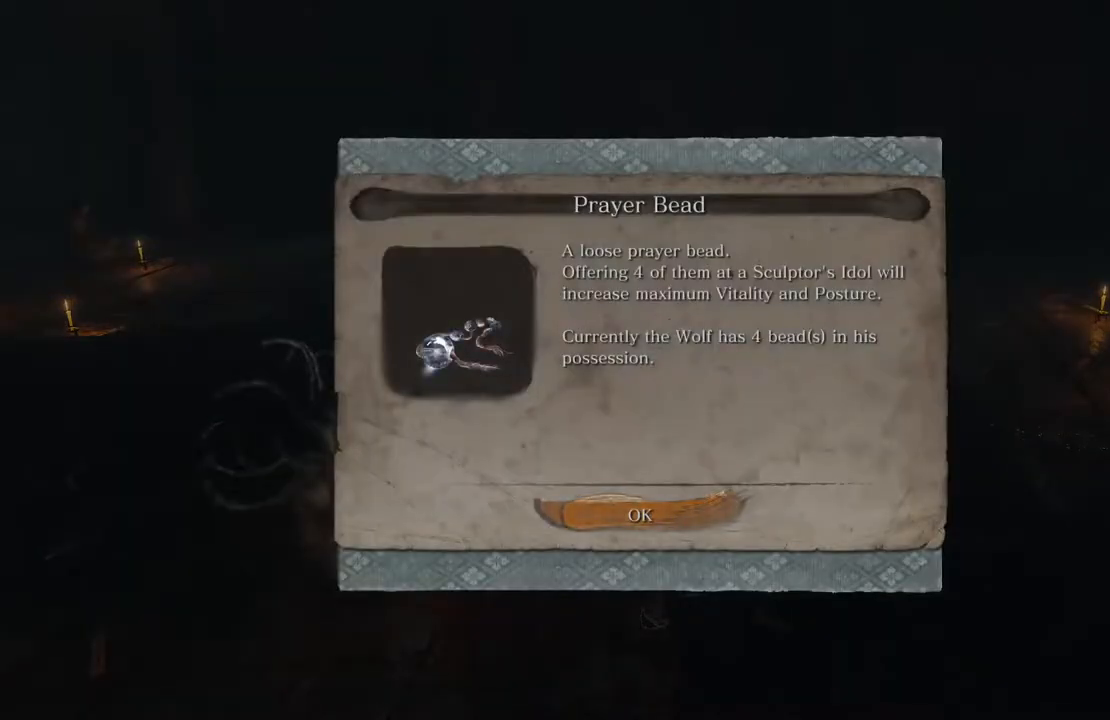
{"buttons": [], "left_stick": "center", "right_stick": "center", "events": [[117, "A", "down"], [185, "A", "up"]]}
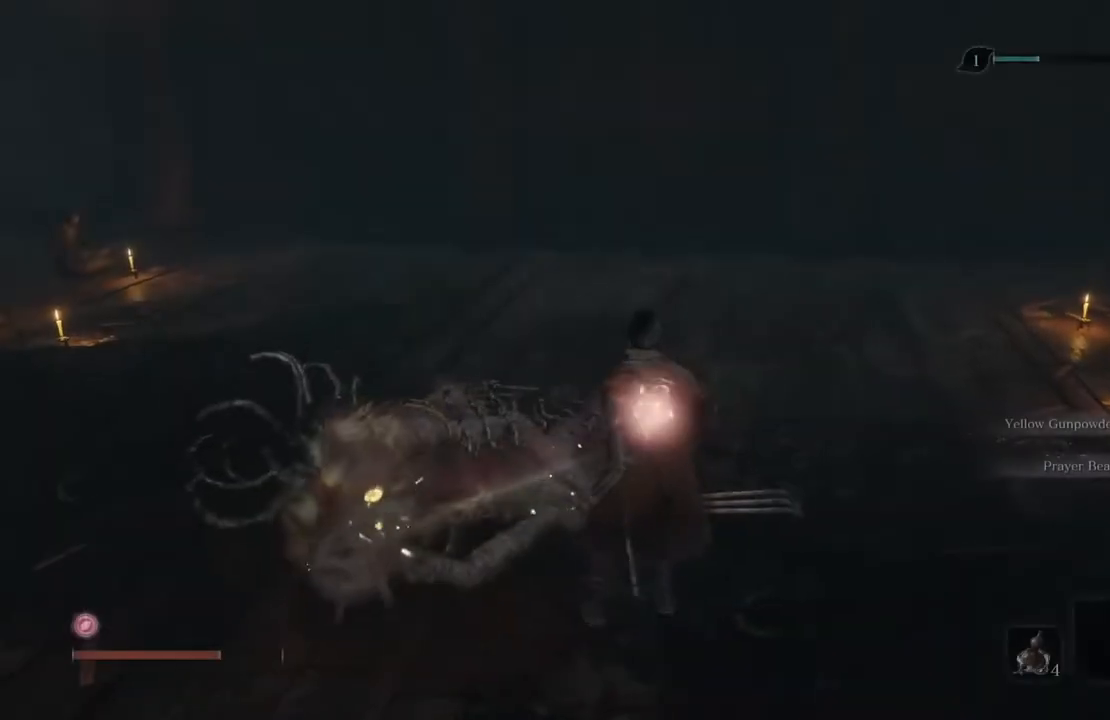
{"buttons": ["X"], "left_stick": "center", "right_stick": "center", "events": [[100, "right_stick", "down-left"], [235, "right_stick", "left"], [402, "X", "down"], [419, "right_stick", "center"]]}
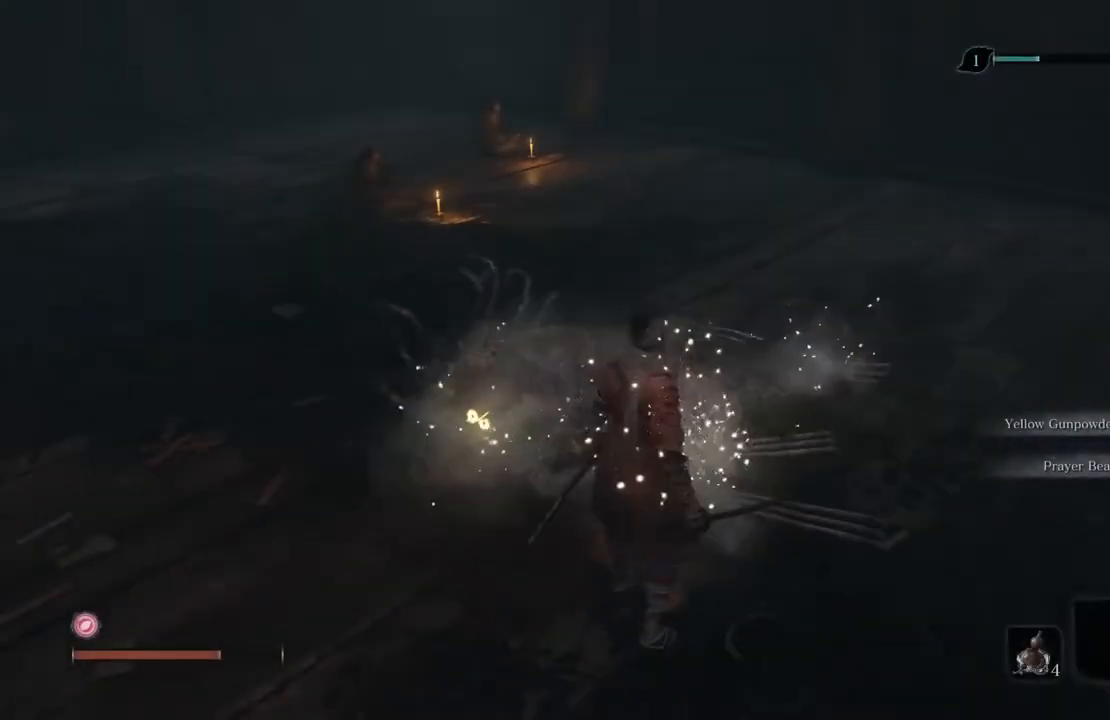
{"buttons": ["X"], "left_stick": "center", "right_stick": "center", "events": []}
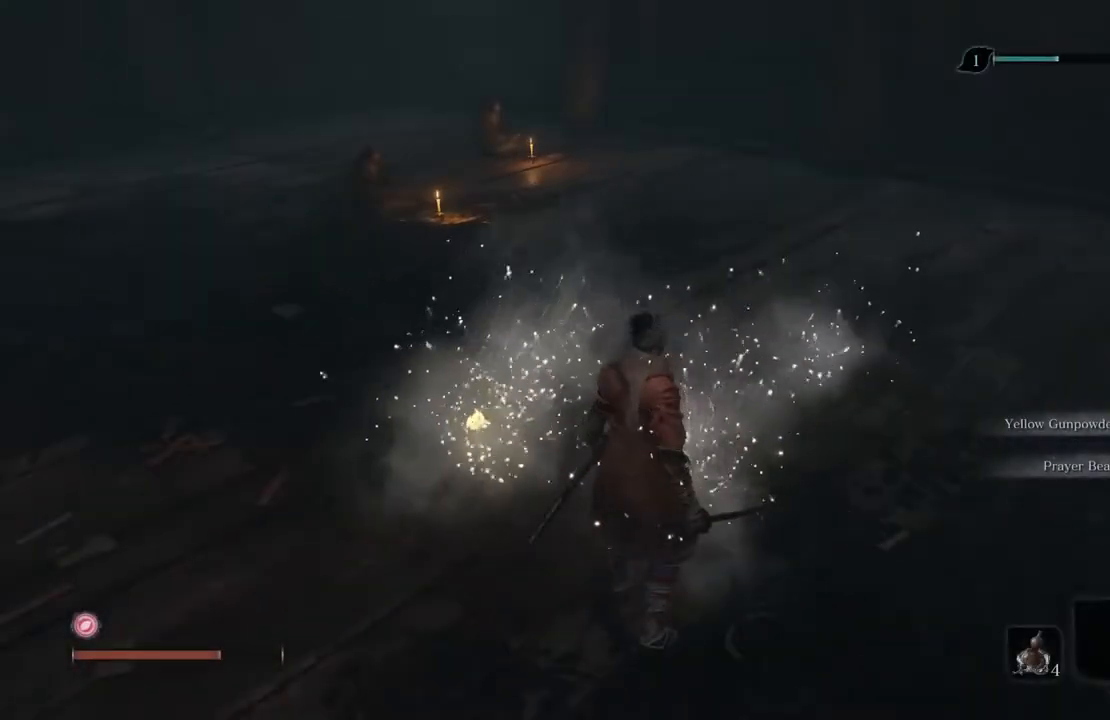
{"buttons": [], "left_stick": "center", "right_stick": "center", "events": [[403, "X", "up"]]}
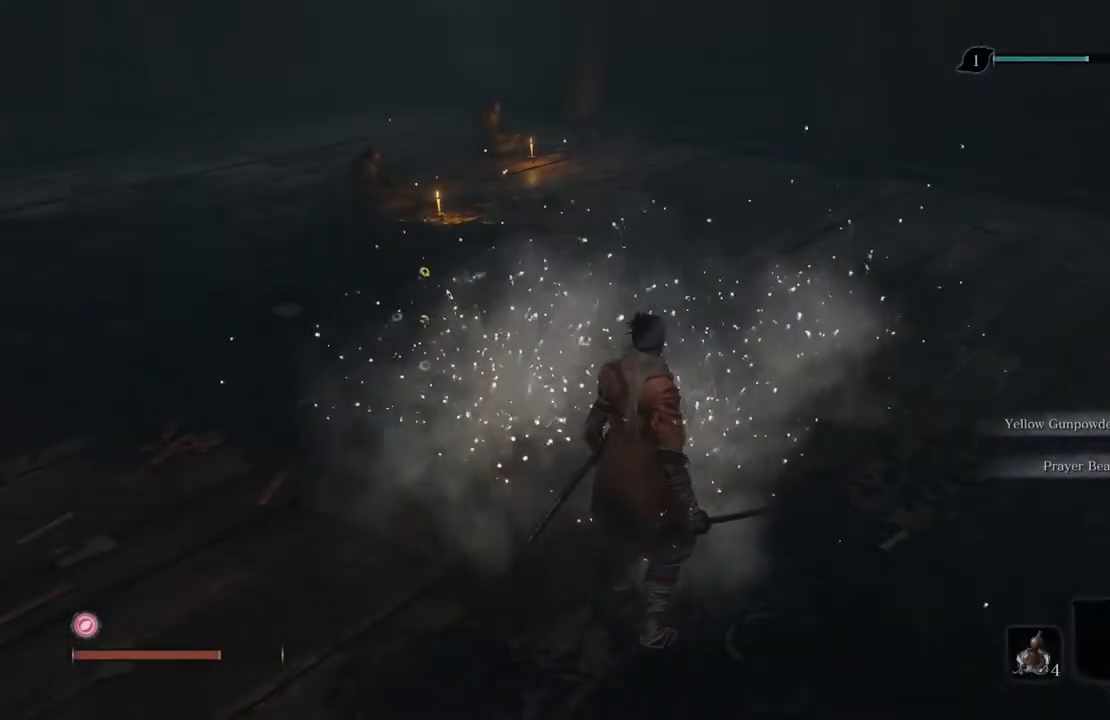
{"buttons": [], "left_stick": "center", "right_stick": "up-right", "events": [[34, "right_stick", "up"], [135, "right_stick", "center"], [252, "right_stick", "up"], [370, "right_stick", "up-right"]]}
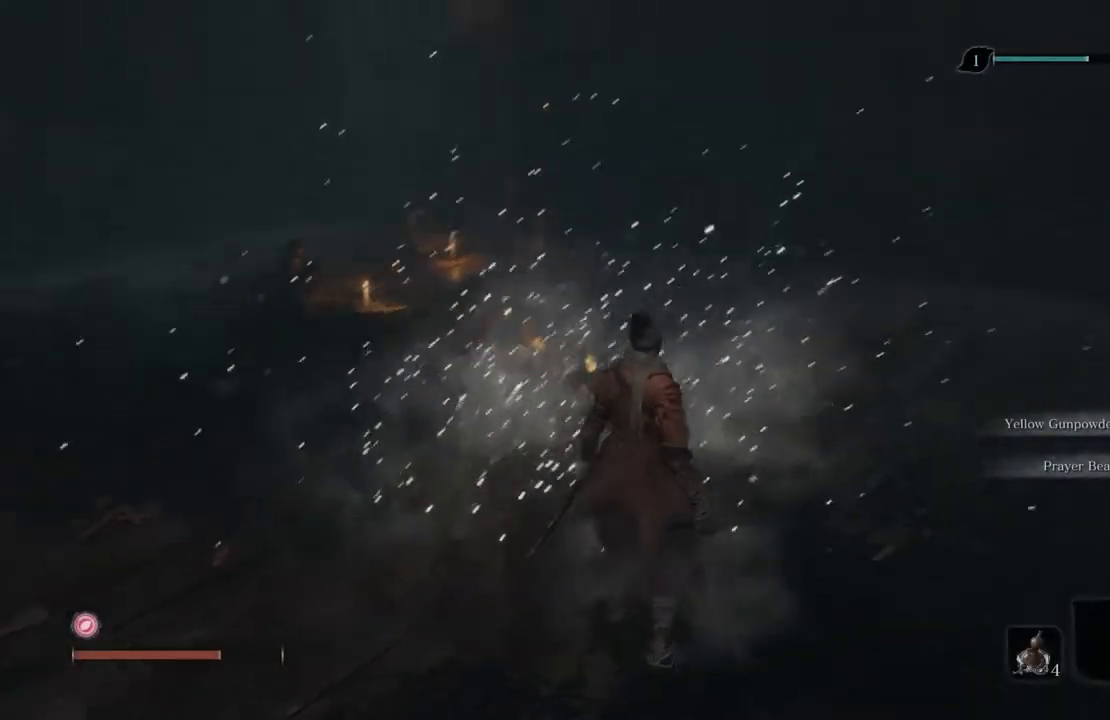
{"buttons": [], "left_stick": "center", "right_stick": "up", "events": [[302, "right_stick", "up"]]}
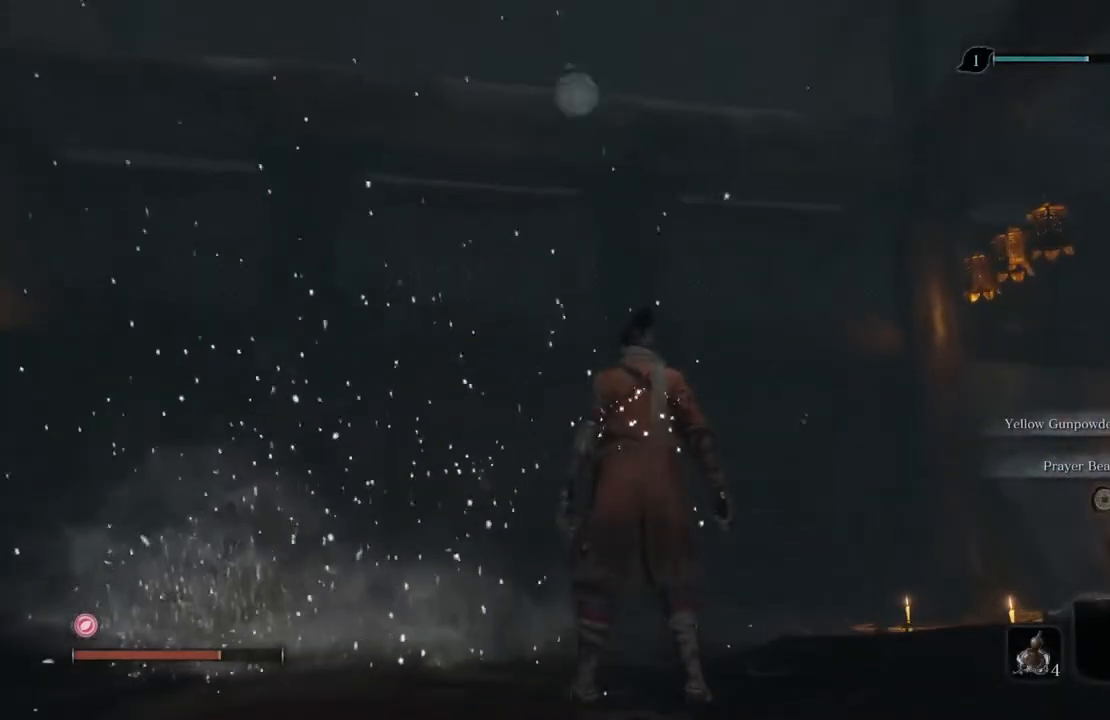
{"buttons": [], "left_stick": "center", "right_stick": "center", "events": [[17, "right_stick", "center"], [168, "L2", "down"], [336, "L2", "up"]]}
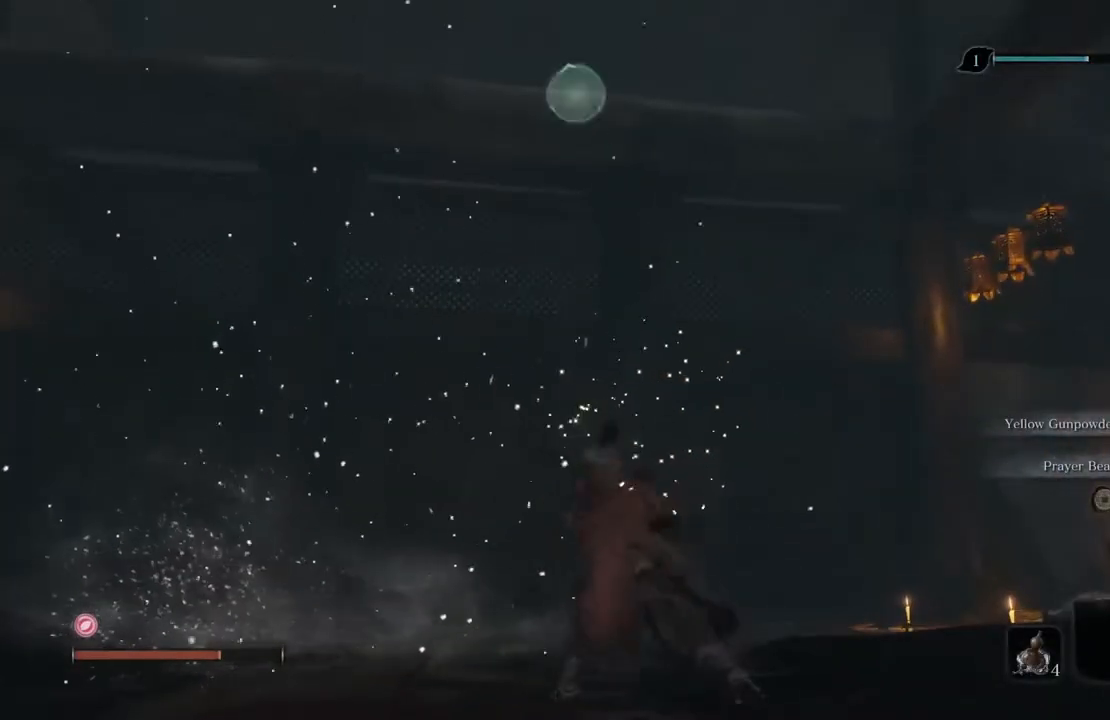
{"buttons": [], "left_stick": "center", "right_stick": "down", "events": [[353, "right_stick", "down"]]}
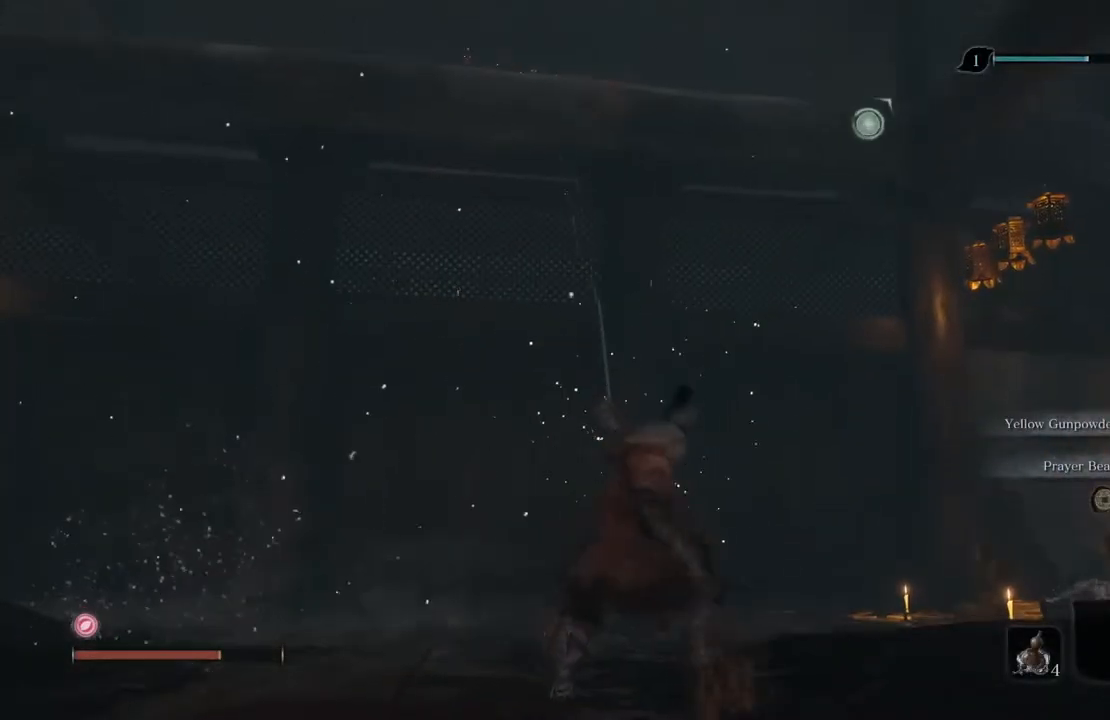
{"buttons": [], "left_stick": "center", "right_stick": "down", "events": [[202, "right_stick", "center"], [269, "right_stick", "down"]]}
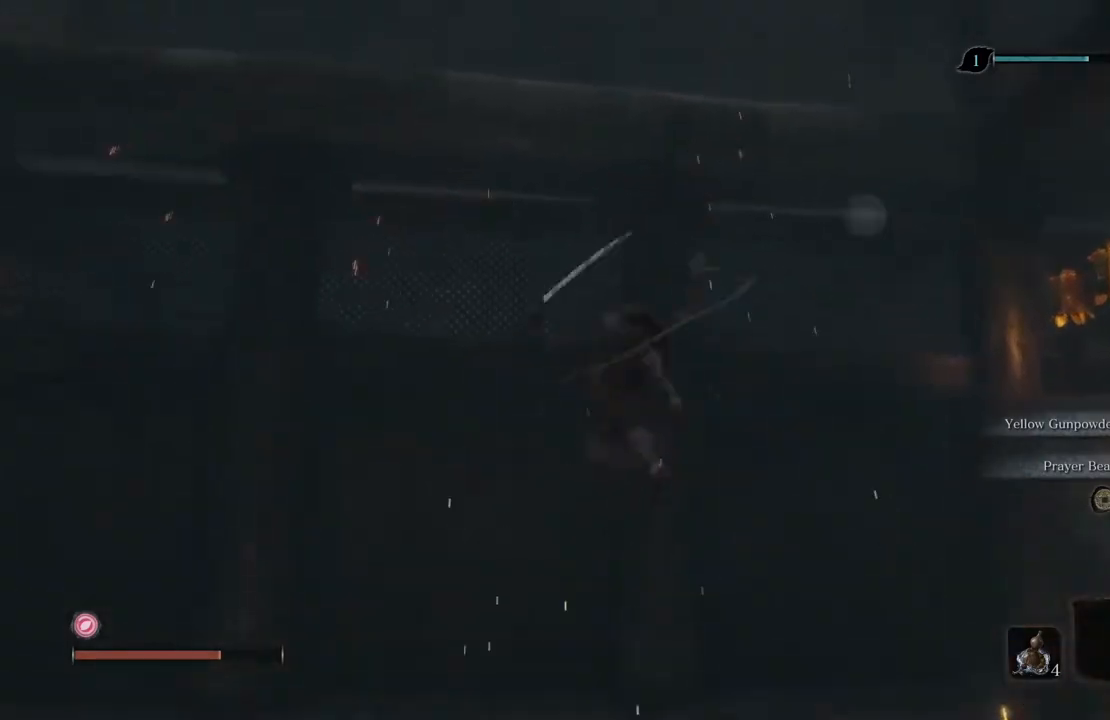
{"buttons": [], "left_stick": "center", "right_stick": "down", "events": []}
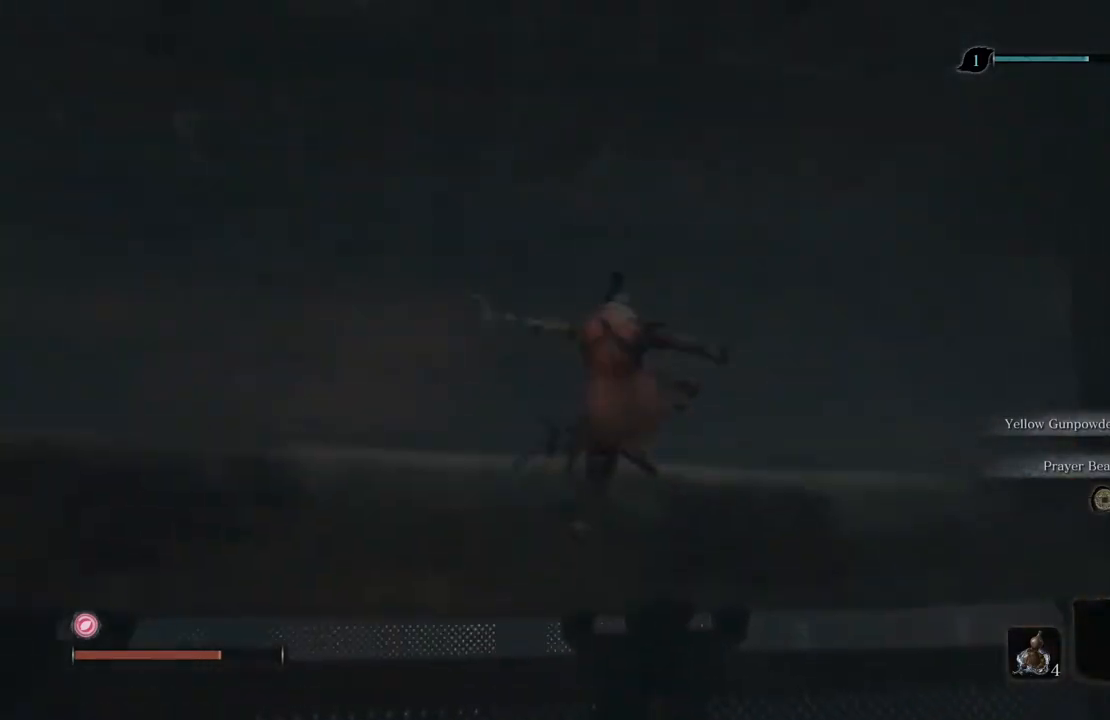
{"buttons": [], "left_stick": "center", "right_stick": "down", "events": []}
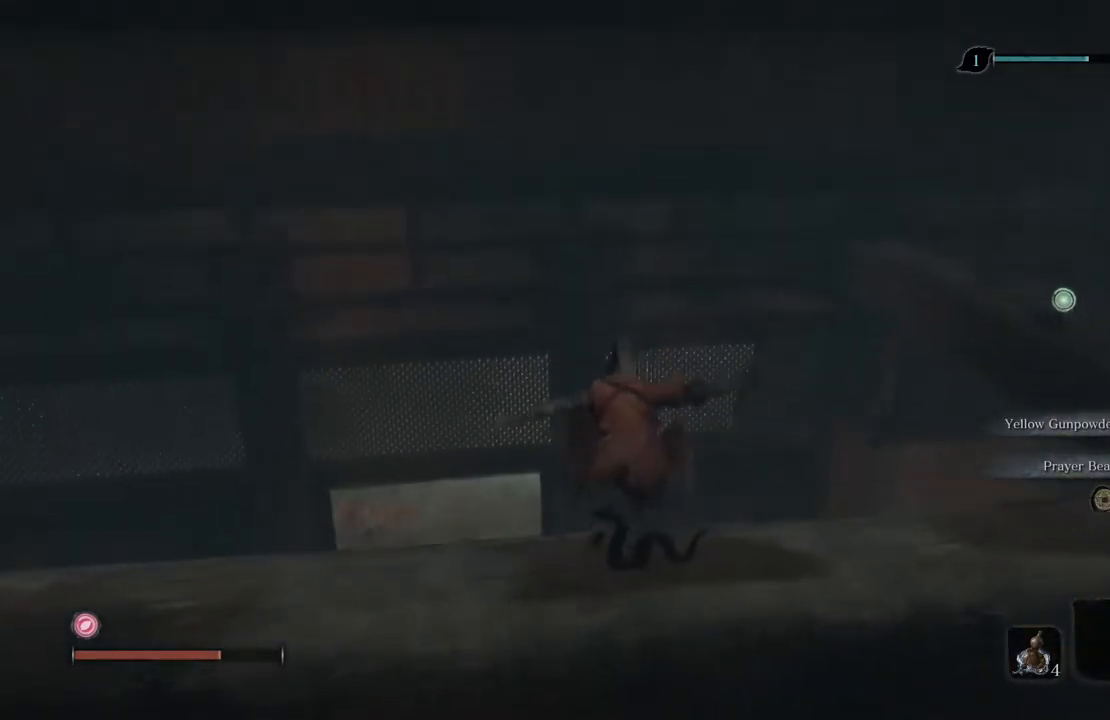
{"buttons": [], "left_stick": "center", "right_stick": "down-right", "events": [[252, "right_stick", "center"], [437, "right_stick", "down-right"]]}